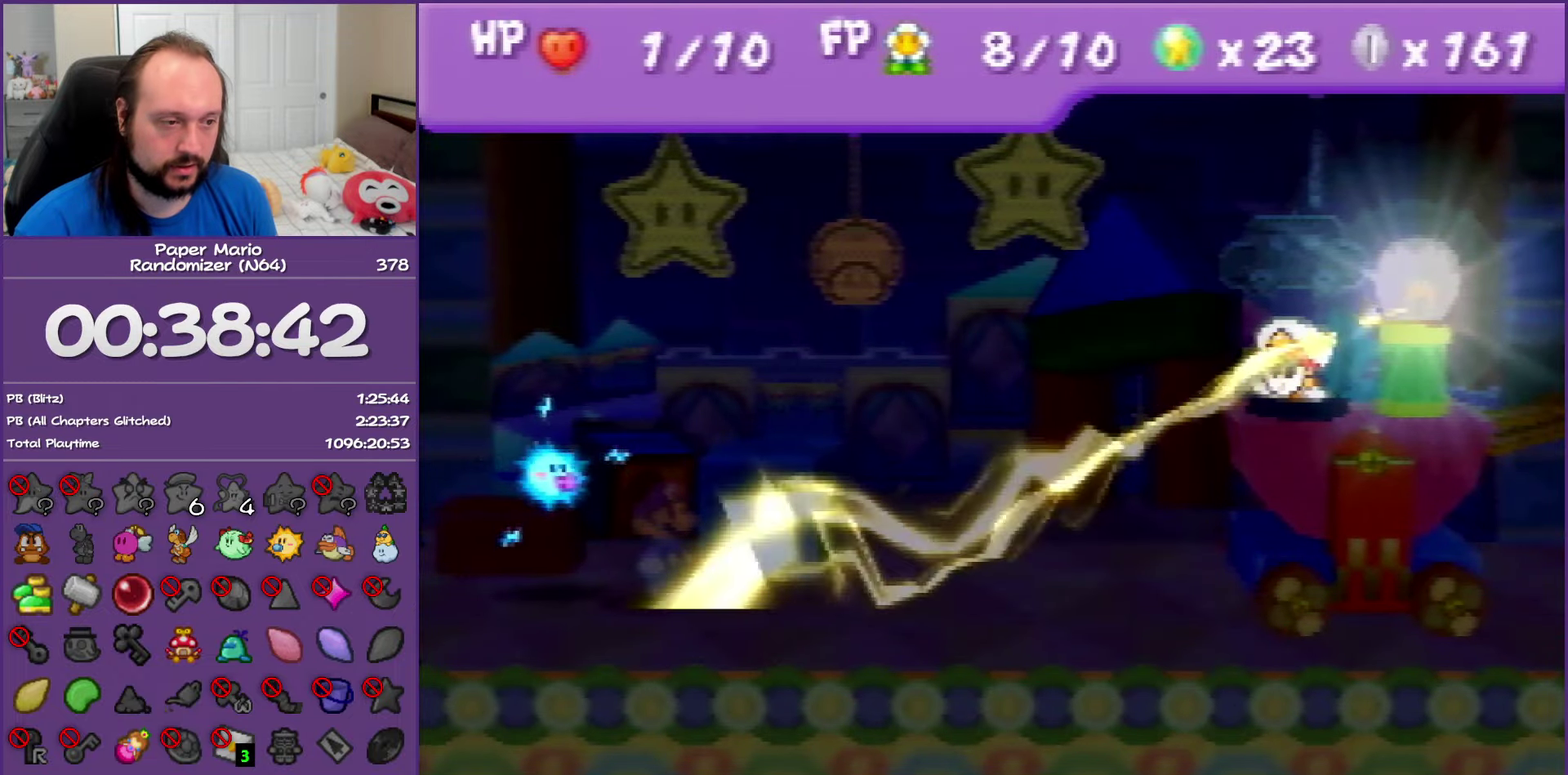
Gameplay with a controller (Nintendo layout); each line is a JSON object with the inputs held at the frame after it. "events" lists button and stick changes between this image and that frame as [ms after this image, input, new state], when the widget could be followed in between. This overlay highlights the sticks when they move; stick clicks (L3) are not distinguishable. Not read: L3 R3.
{"buttons": ["A"], "left_stick": "center", "events": [[500, "A", "down"]]}
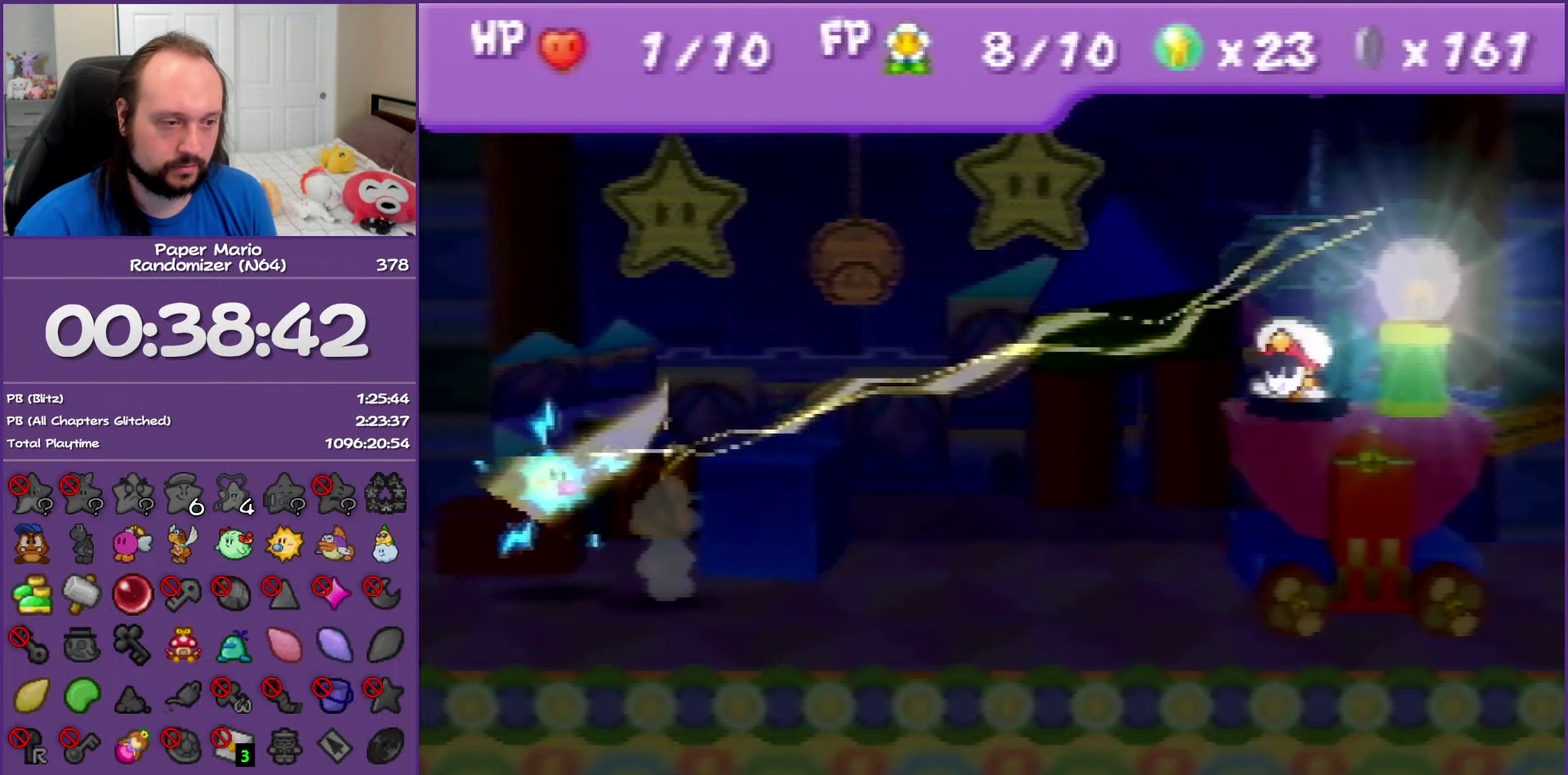
{"buttons": [], "left_stick": "center", "events": [[483, "A", "up"]]}
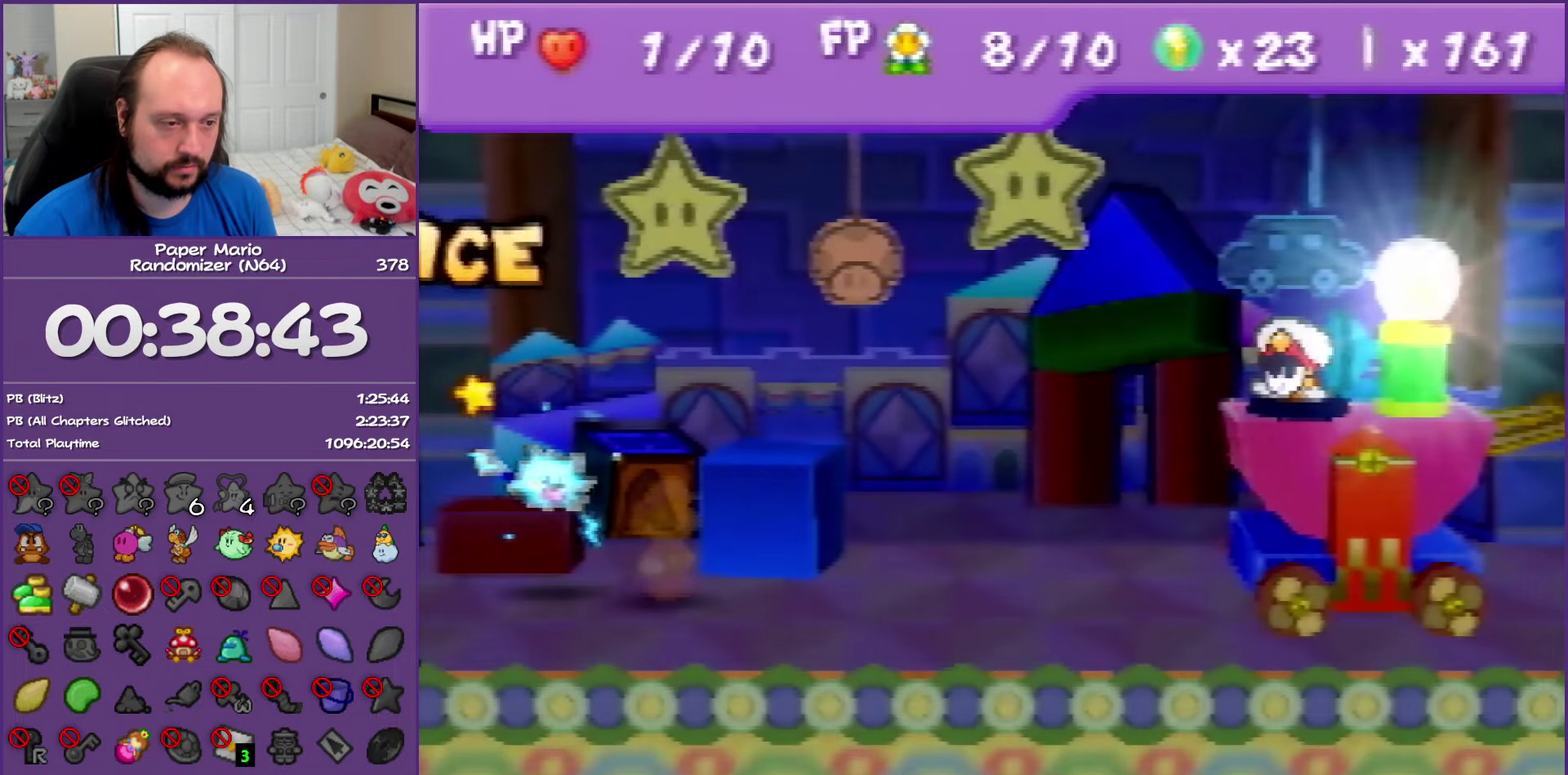
{"buttons": [], "left_stick": "center", "events": []}
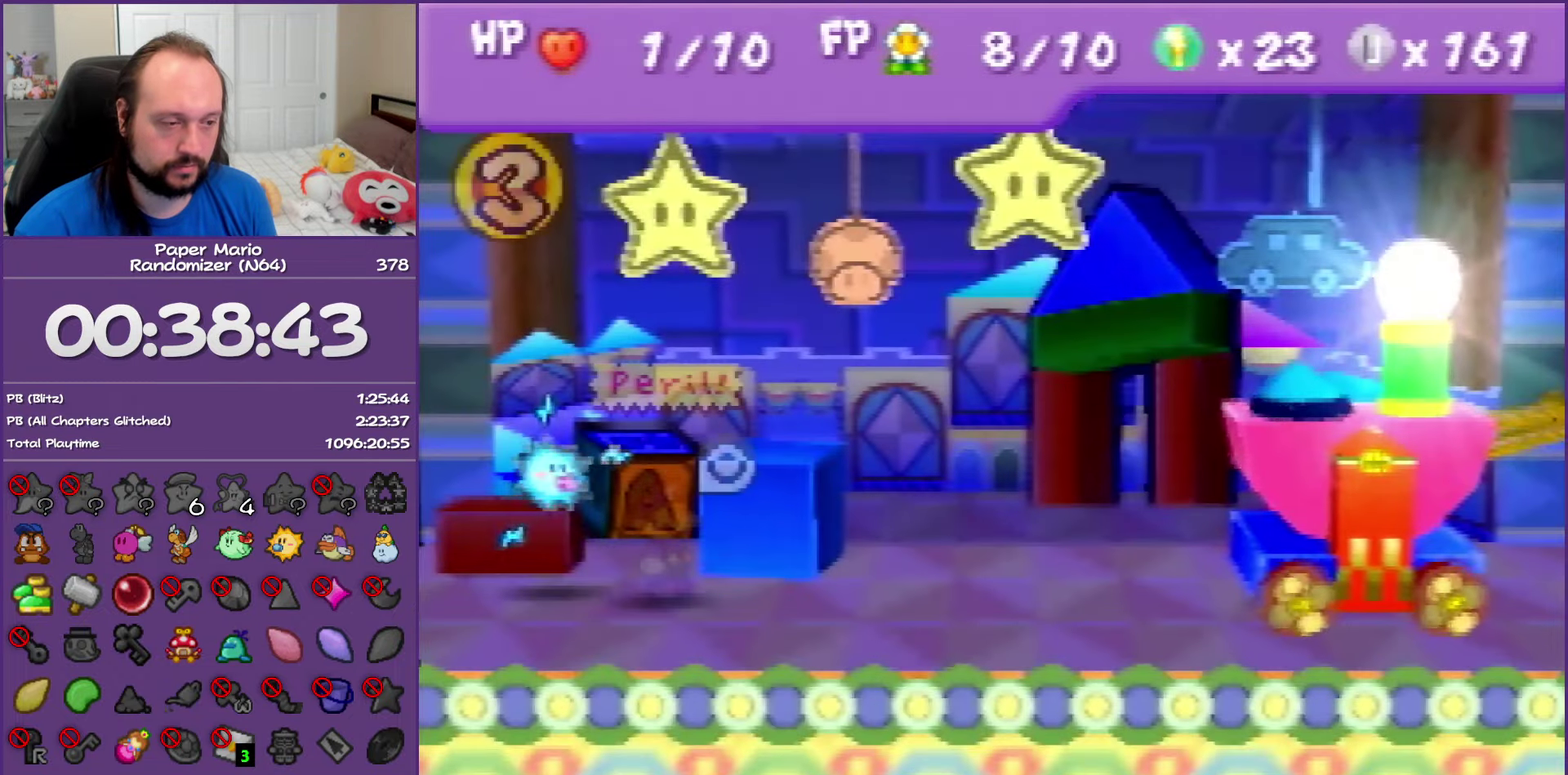
{"buttons": [], "left_stick": "center", "events": []}
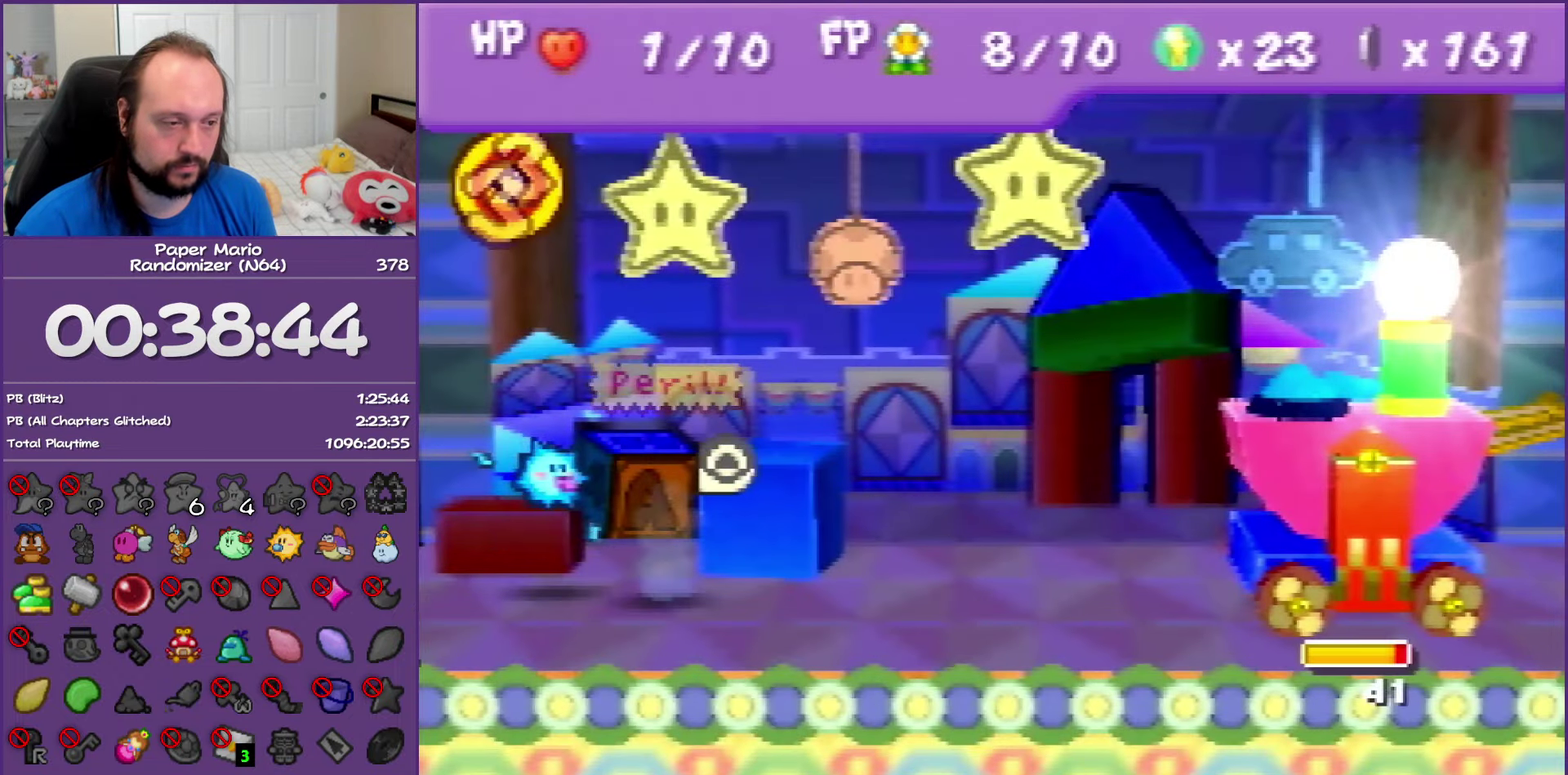
{"buttons": ["A"], "left_stick": "center", "events": [[267, "left_stick", "down-right"], [400, "left_stick", "center"], [450, "A", "down"]]}
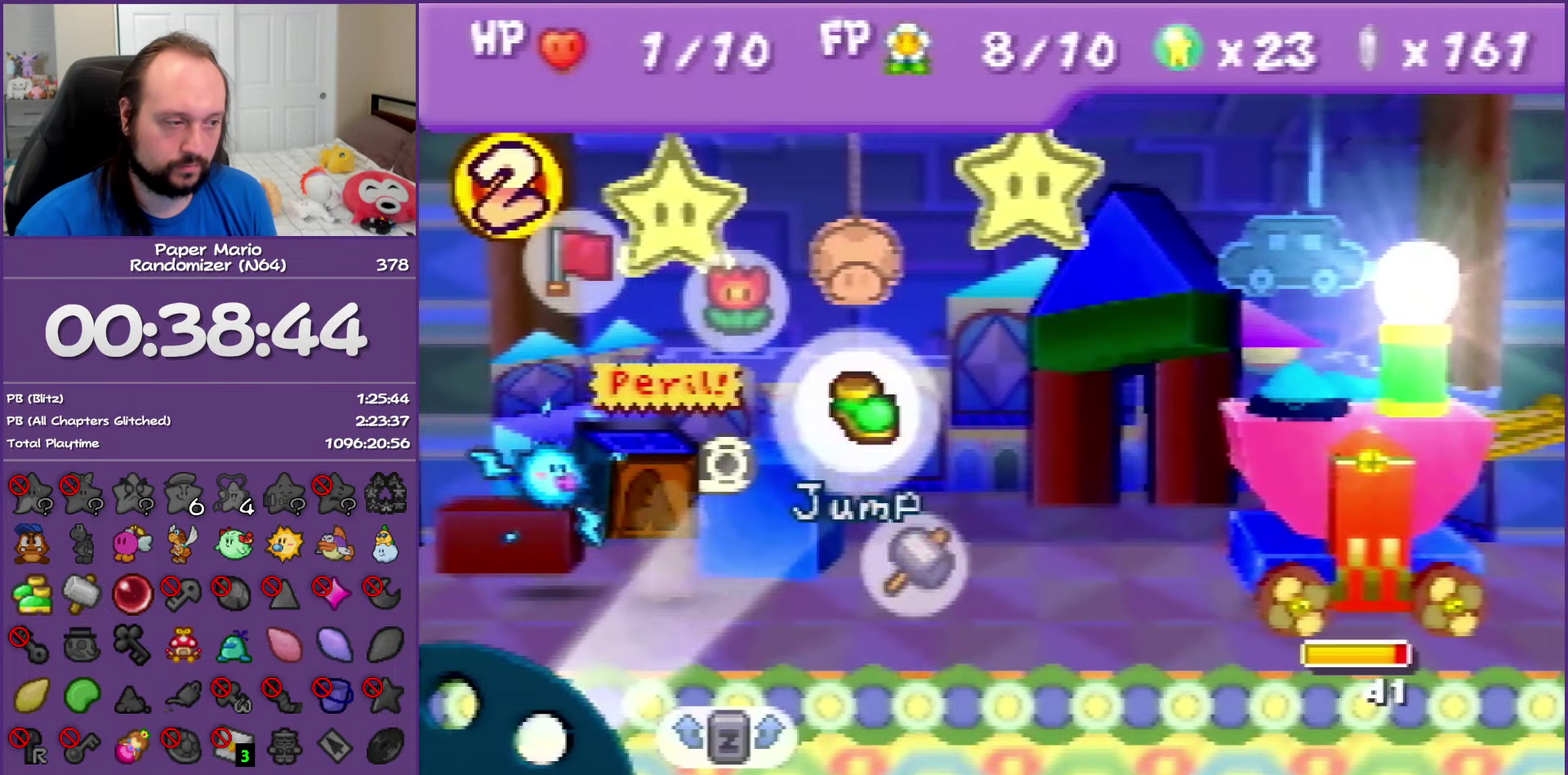
{"buttons": [], "left_stick": "center", "events": [[50, "A", "up"], [117, "A", "down"], [217, "A", "up"], [267, "A", "down"], [383, "A", "up"]]}
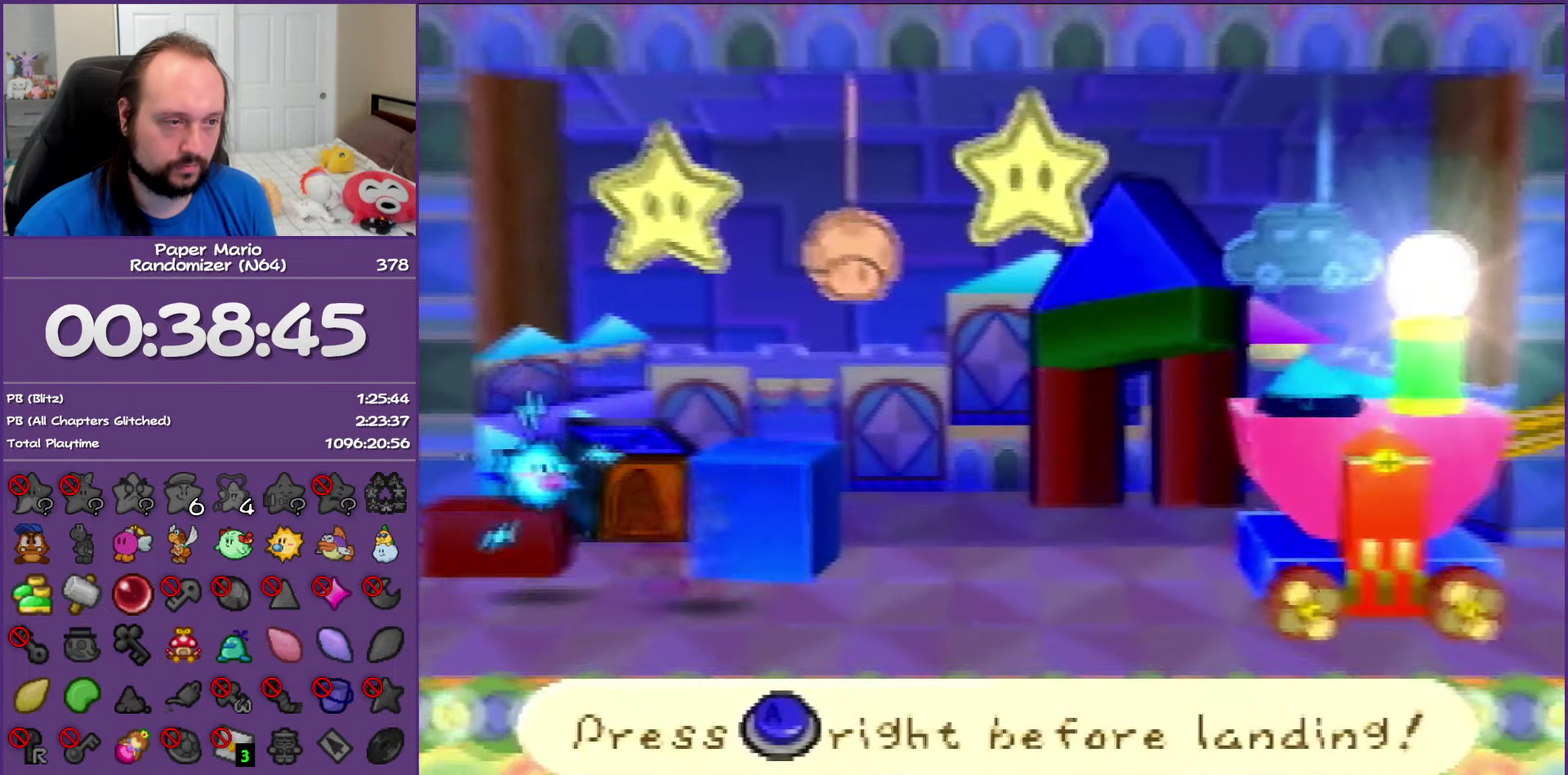
{"buttons": ["A"], "left_stick": "center", "events": [[417, "A", "down"]]}
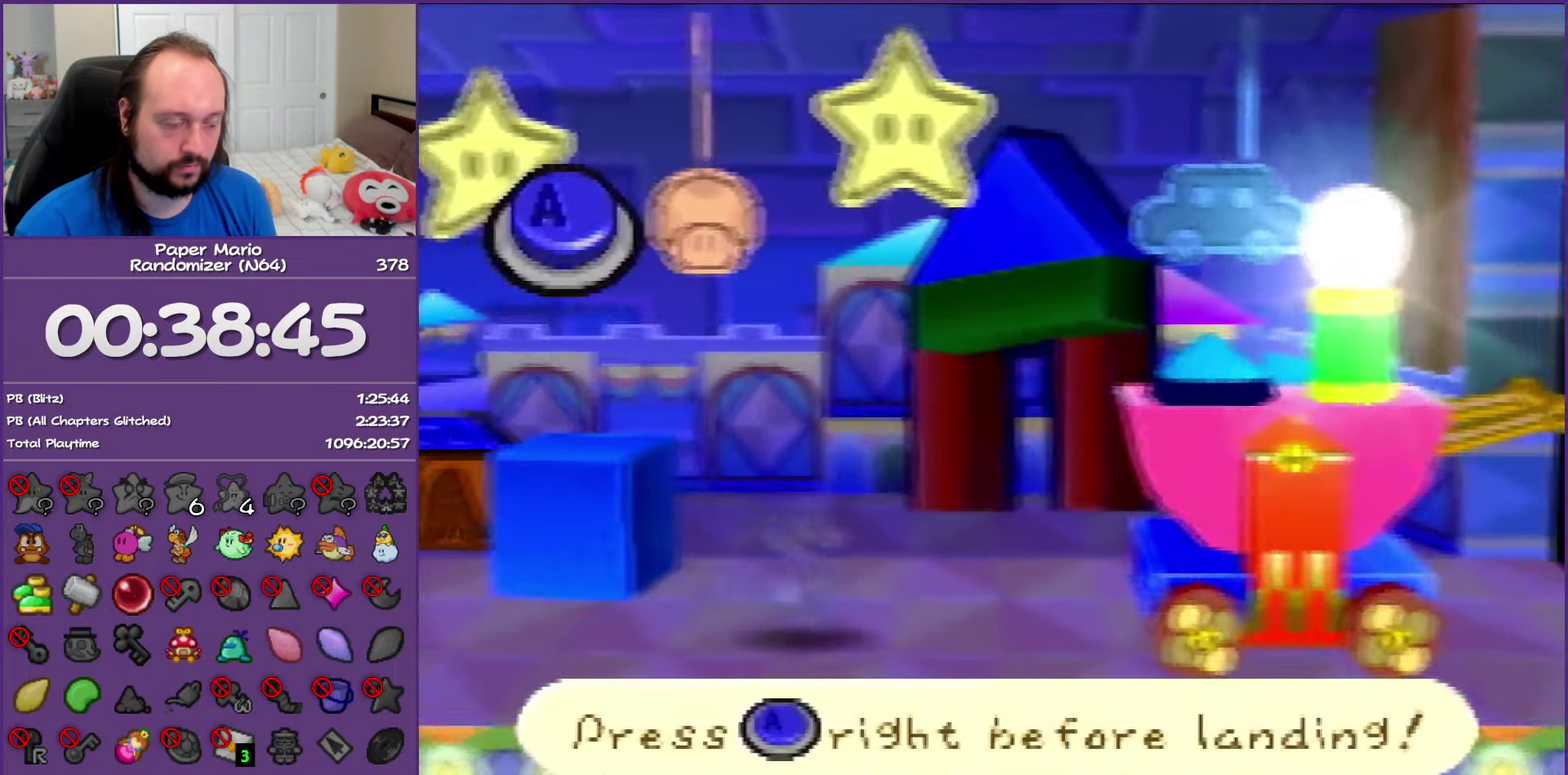
{"buttons": [], "left_stick": "center", "events": [[50, "A", "up"]]}
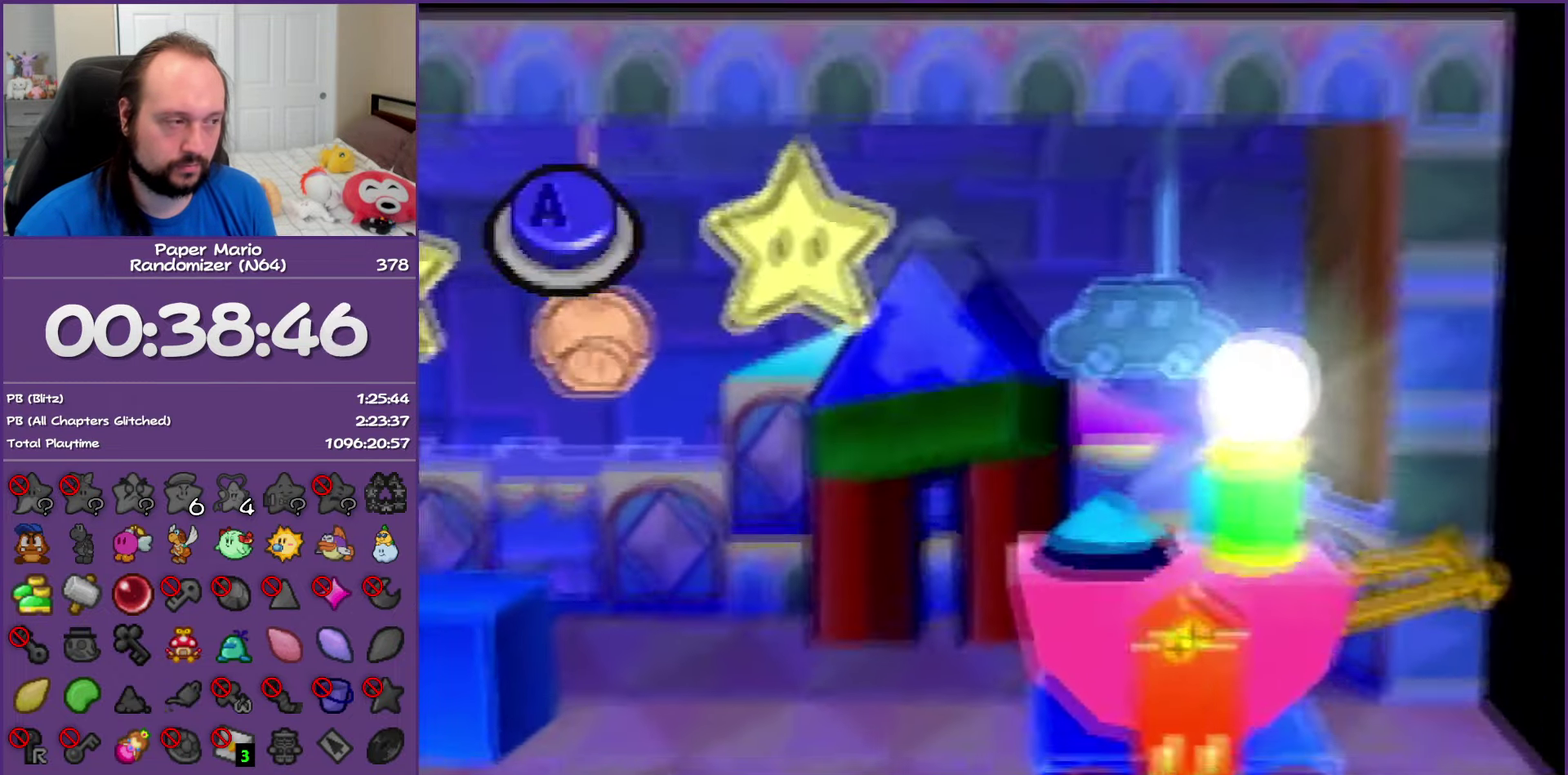
{"buttons": [], "left_stick": "center", "events": [[200, "A", "down"], [317, "A", "up"]]}
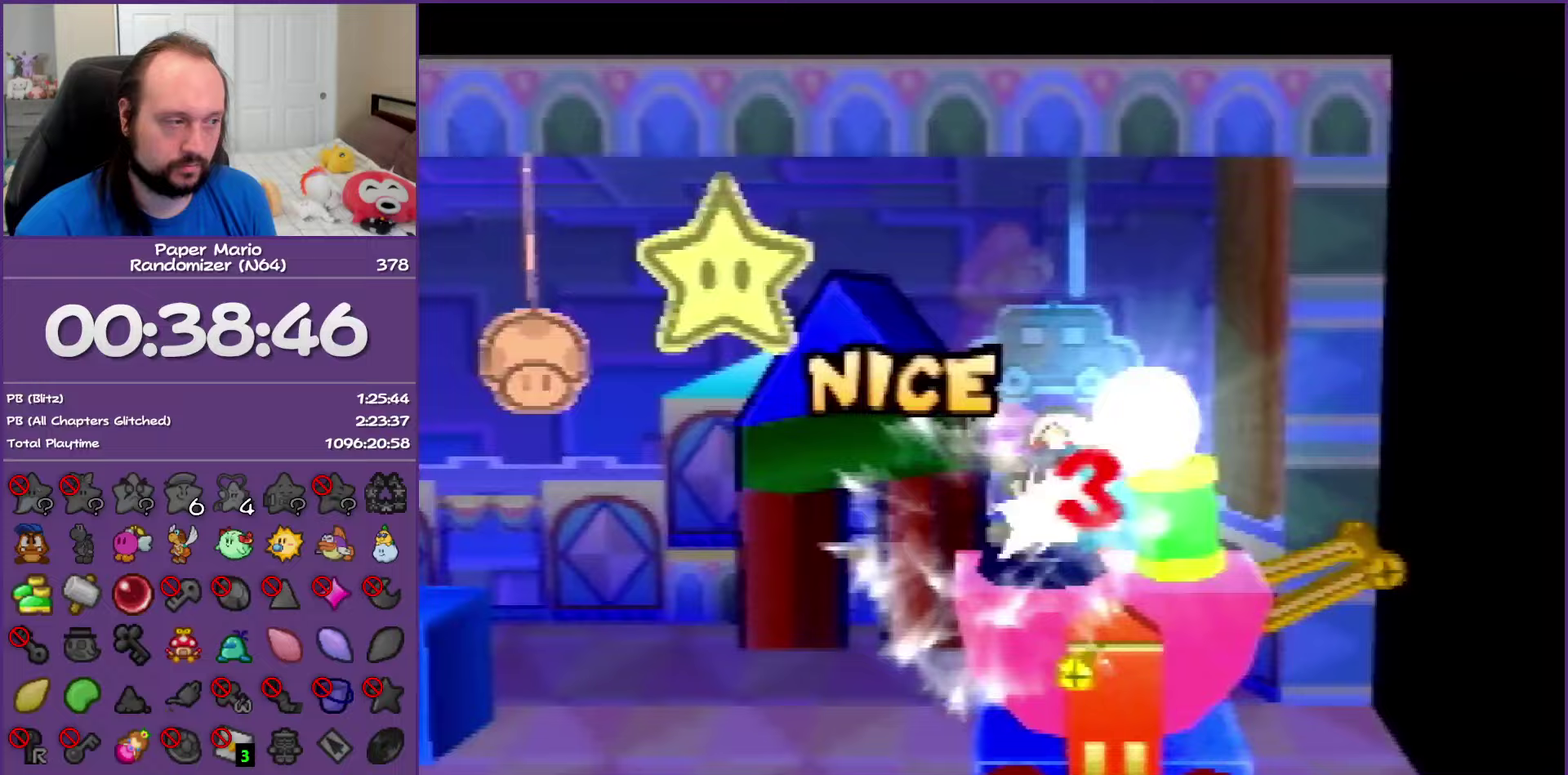
{"buttons": [], "left_stick": "center", "events": []}
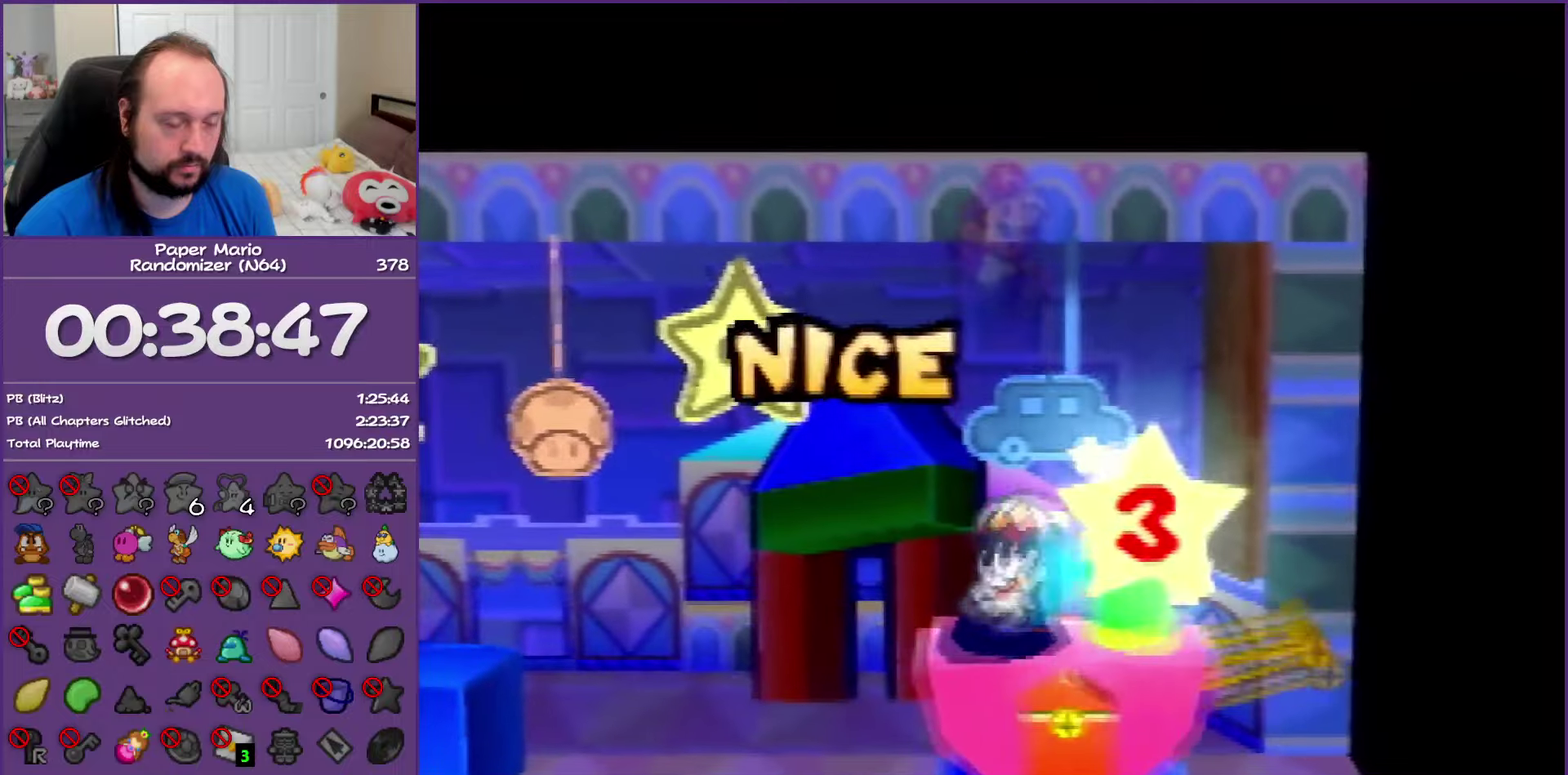
{"buttons": [], "left_stick": "center", "events": []}
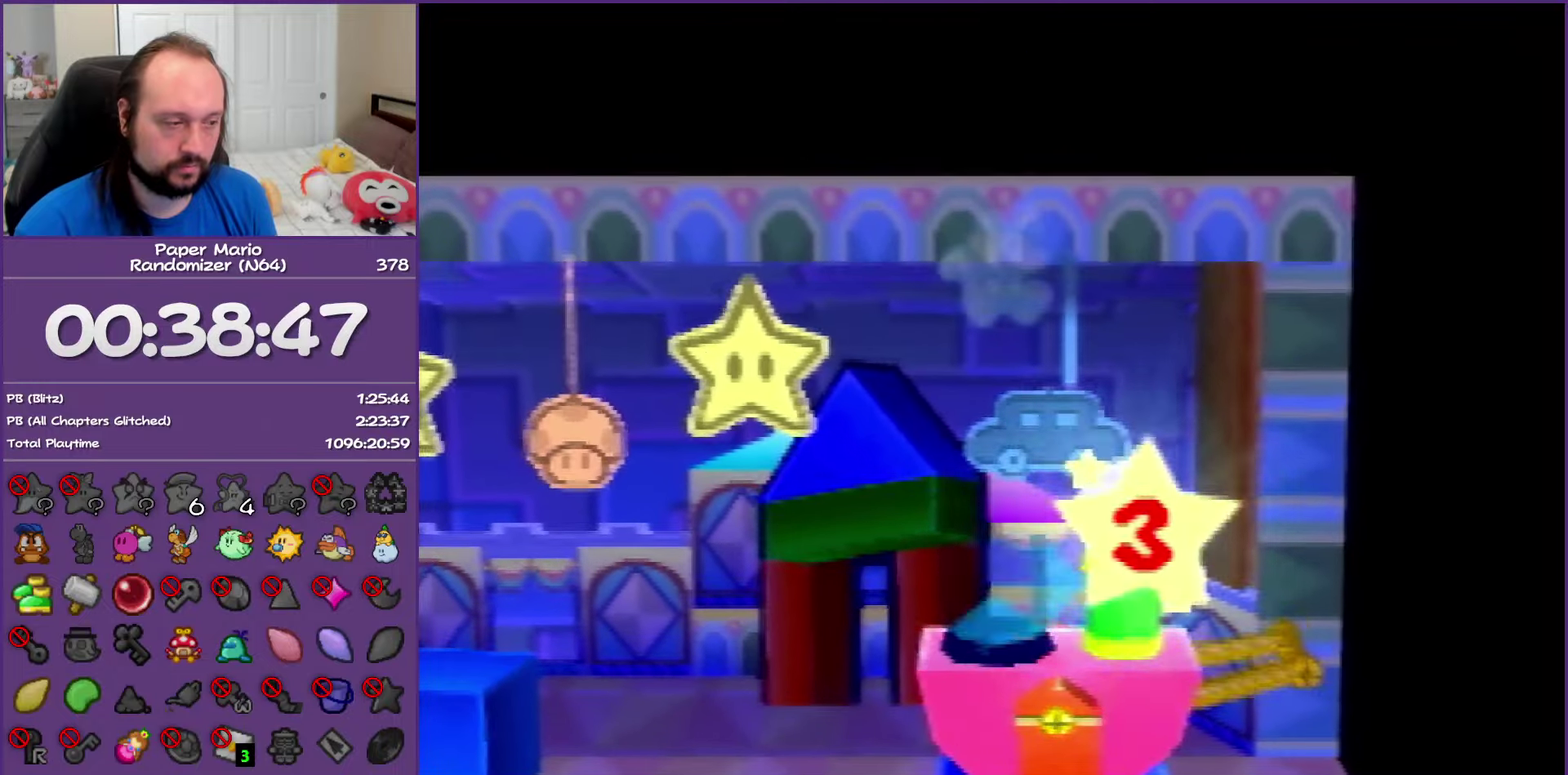
{"buttons": ["A"], "left_stick": "center", "events": [[467, "A", "down"]]}
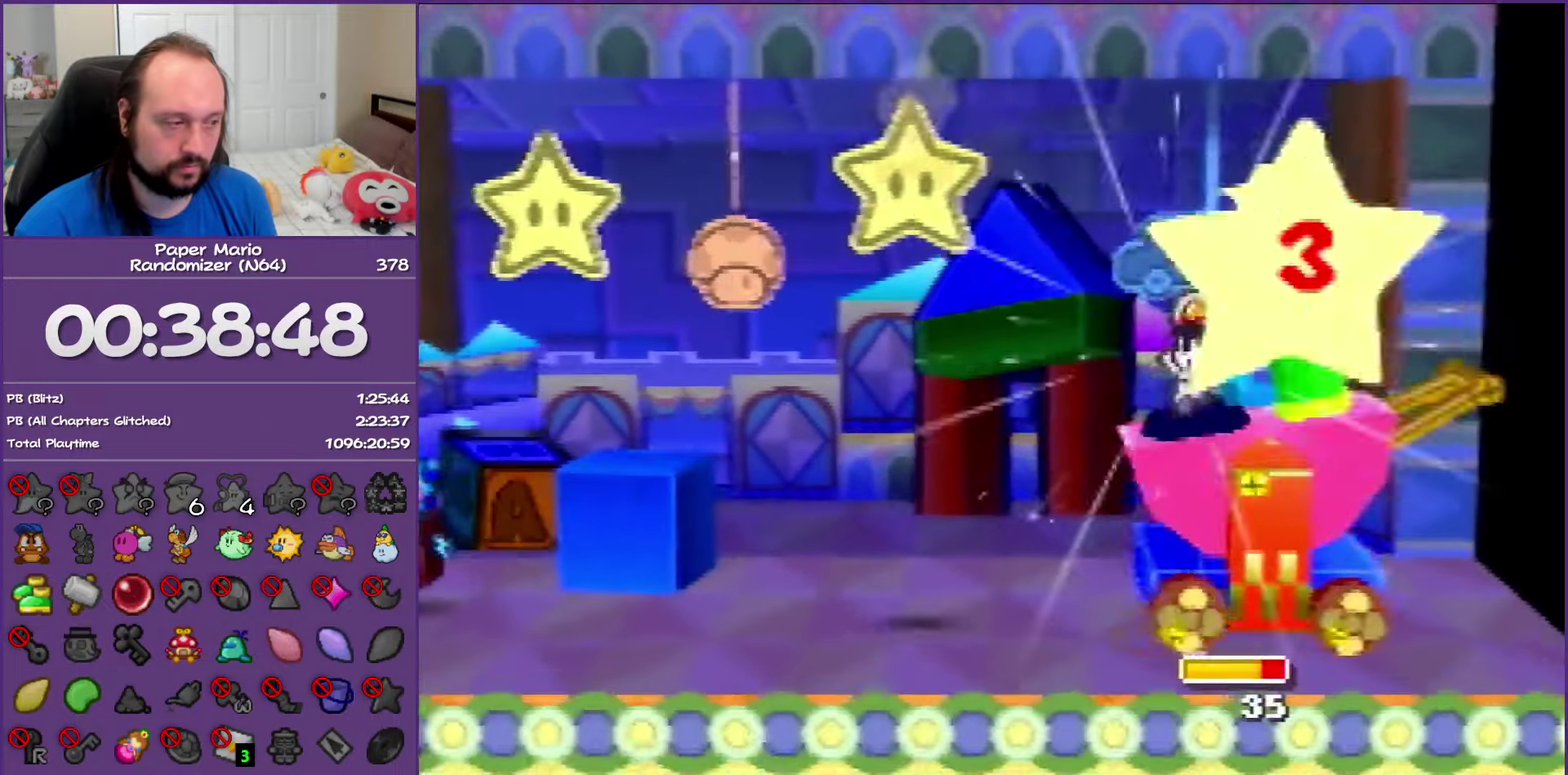
{"buttons": [], "left_stick": "center", "events": [[67, "A", "up"], [167, "A", "down"], [250, "A", "up"], [350, "A", "down"], [417, "A", "up"]]}
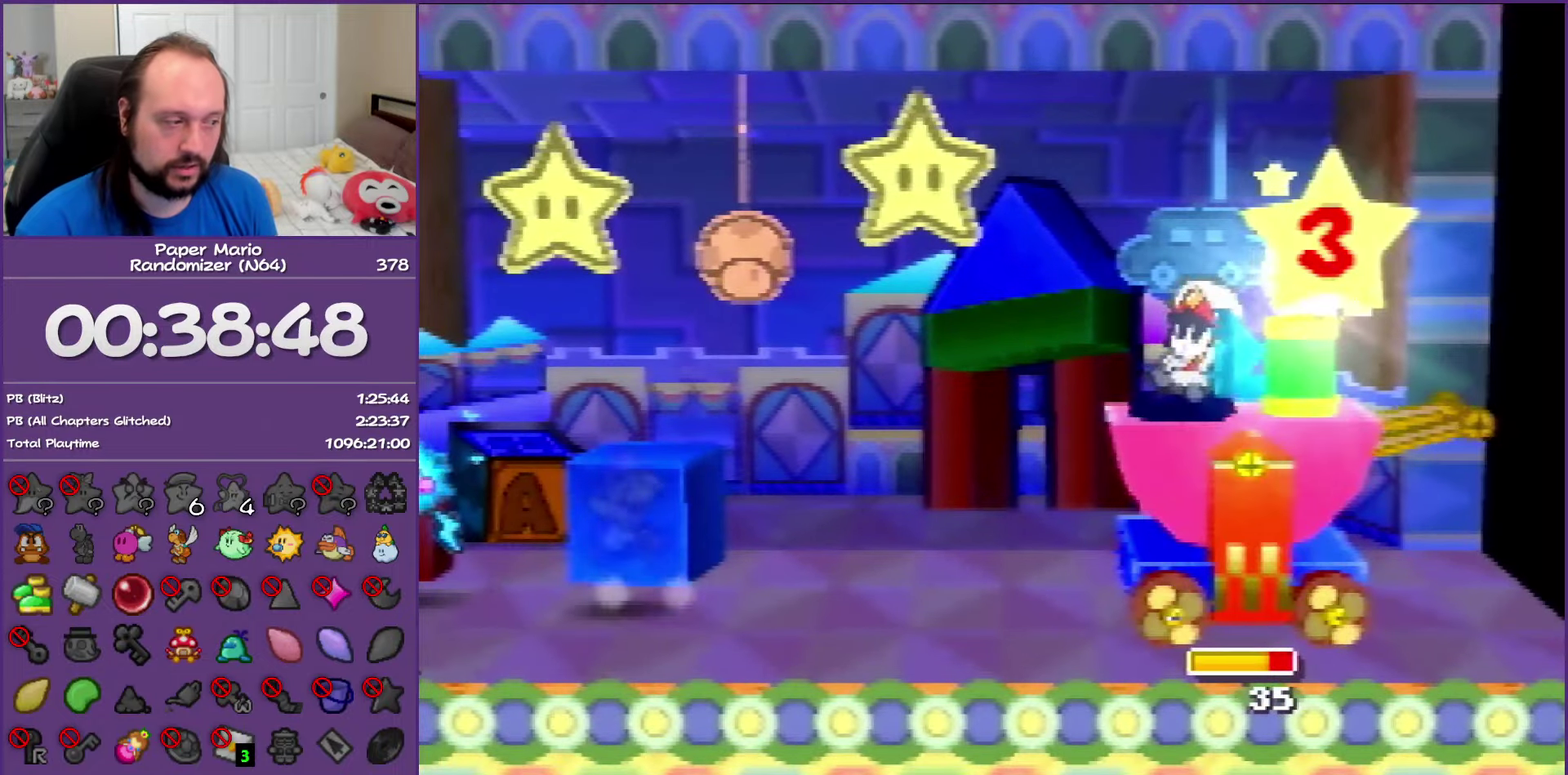
{"buttons": [], "left_stick": "center", "events": [[17, "A", "down"], [100, "A", "up"], [167, "A", "down"], [250, "A", "up"], [350, "A", "down"], [450, "A", "up"]]}
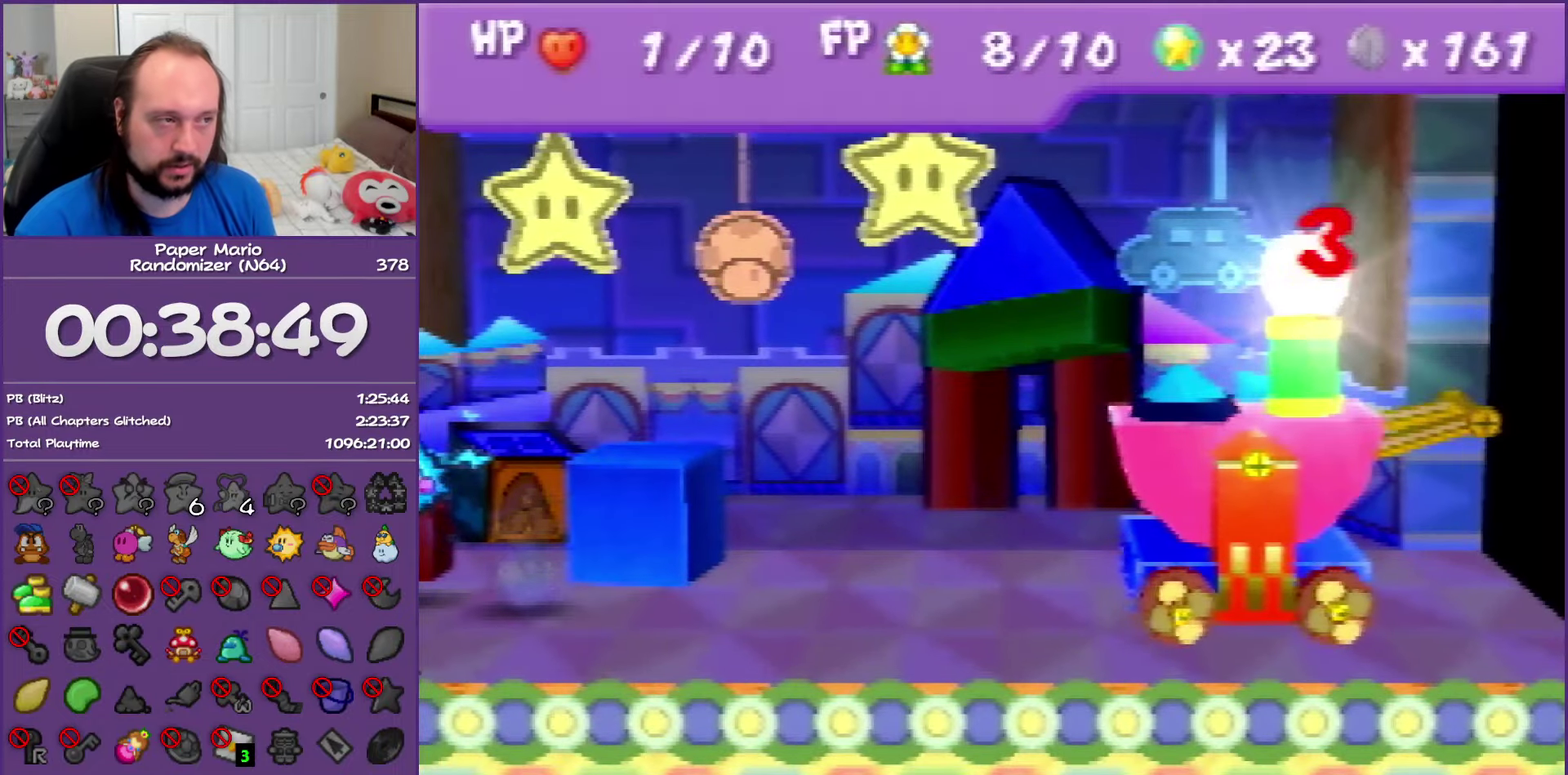
{"buttons": [], "left_stick": "center", "events": [[17, "A", "down"], [100, "A", "up"], [183, "A", "down"], [267, "A", "up"], [350, "A", "down"], [433, "A", "up"]]}
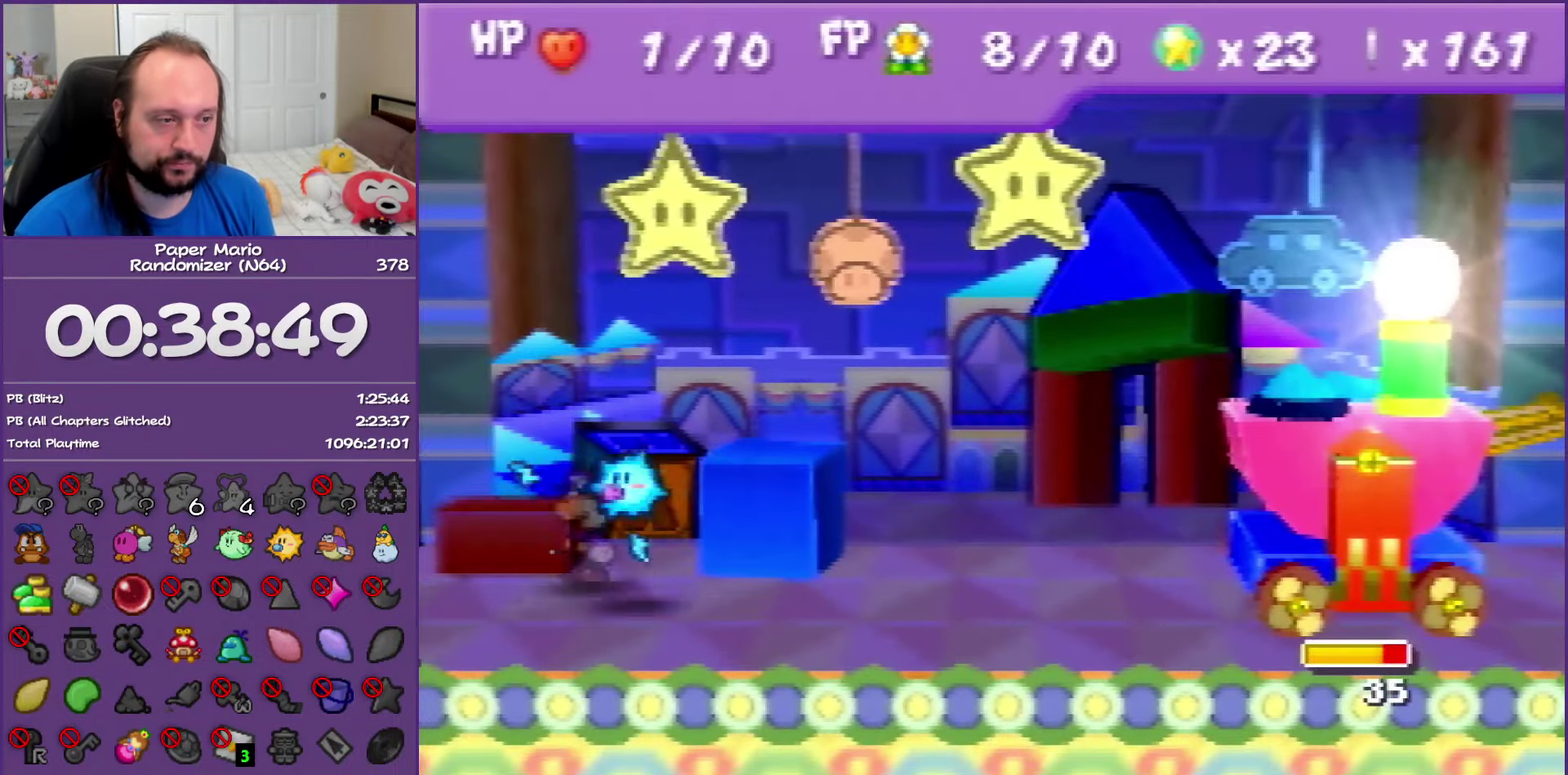
{"buttons": [], "left_stick": "center", "events": [[33, "A", "down"], [100, "A", "up"], [183, "A", "down"], [267, "A", "up"], [350, "A", "down"], [400, "A", "up"]]}
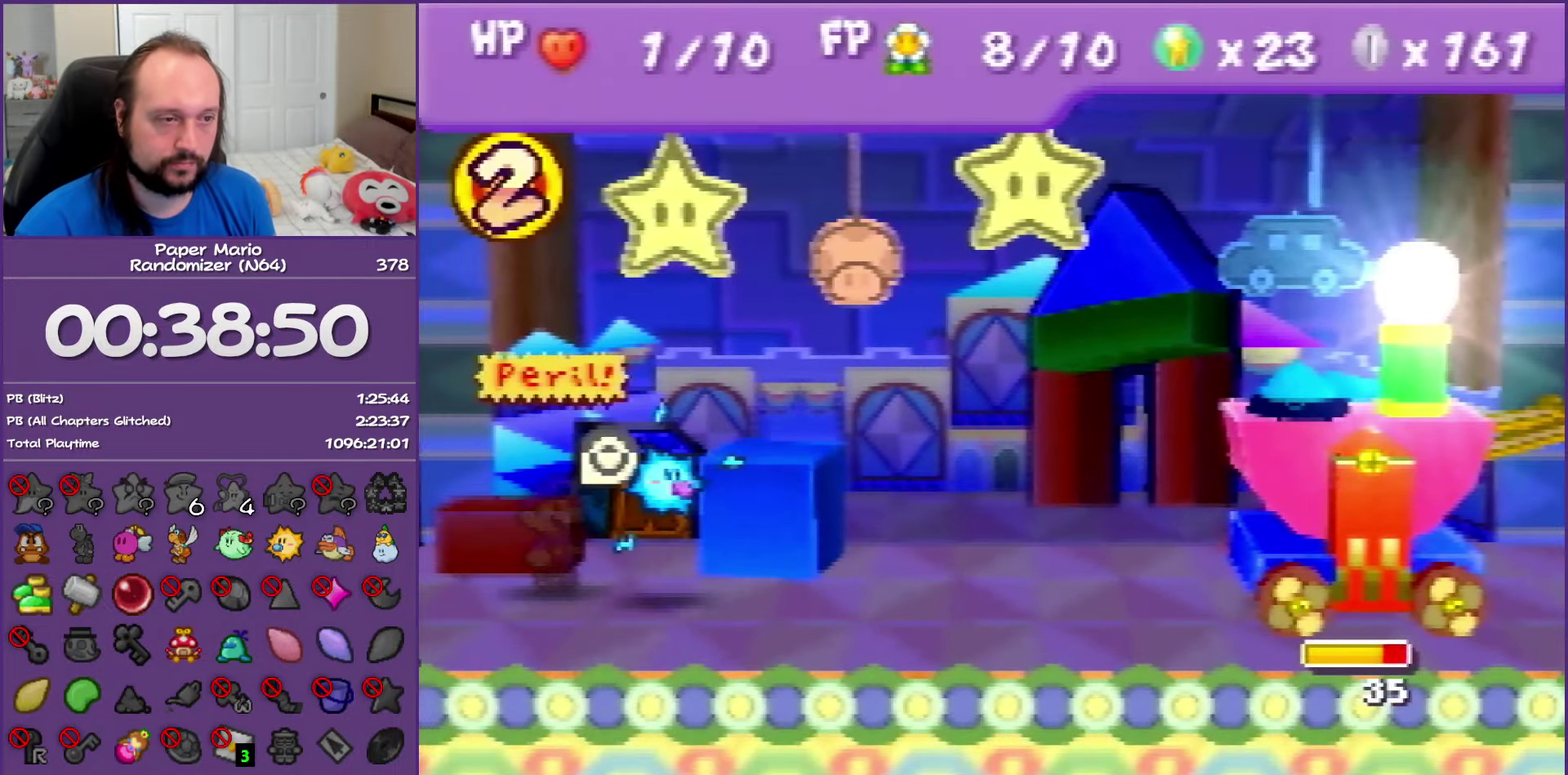
{"buttons": ["A"], "left_stick": "center", "events": [[17, "A", "down"]]}
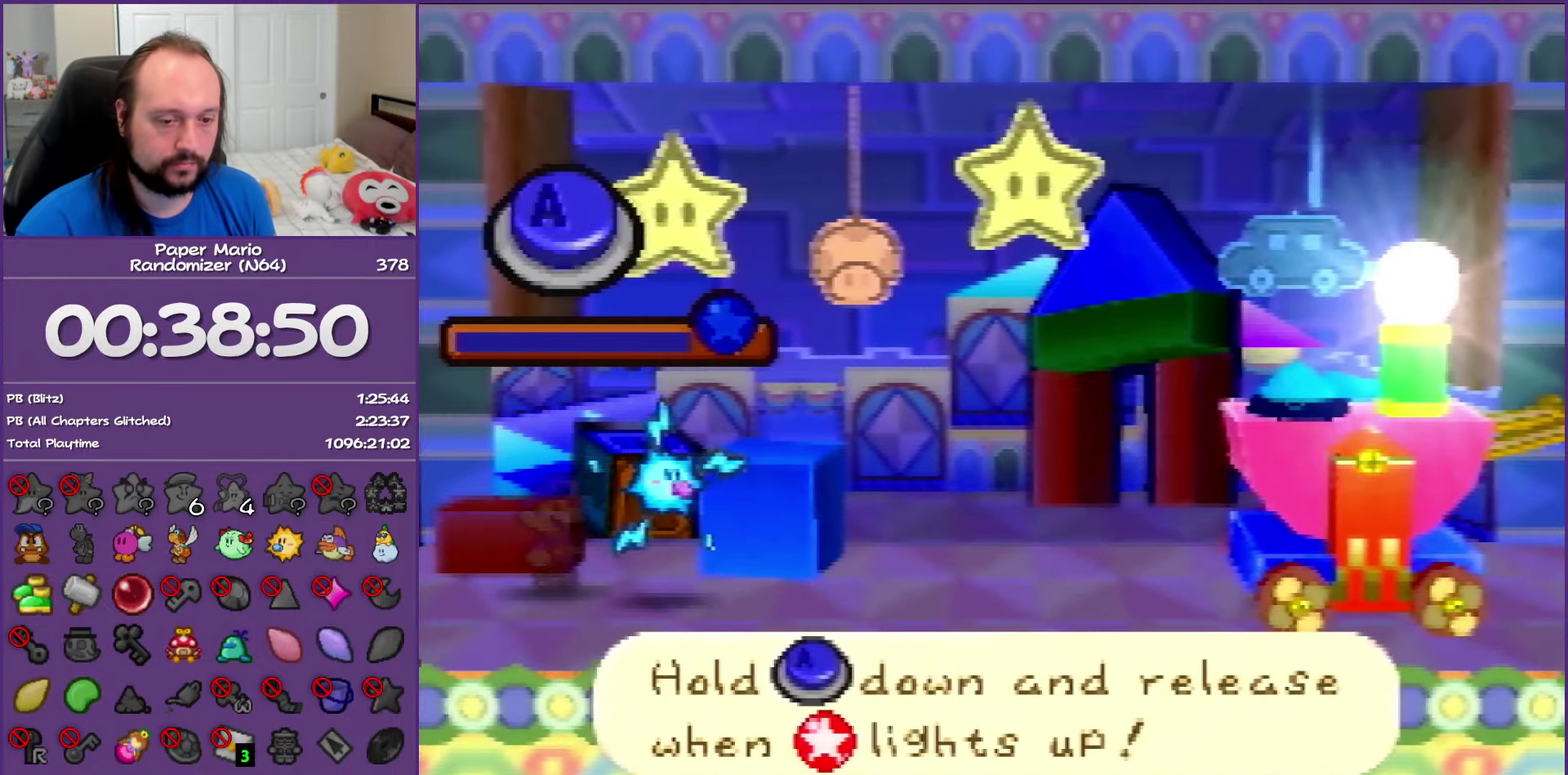
{"buttons": ["A"], "left_stick": "center", "events": []}
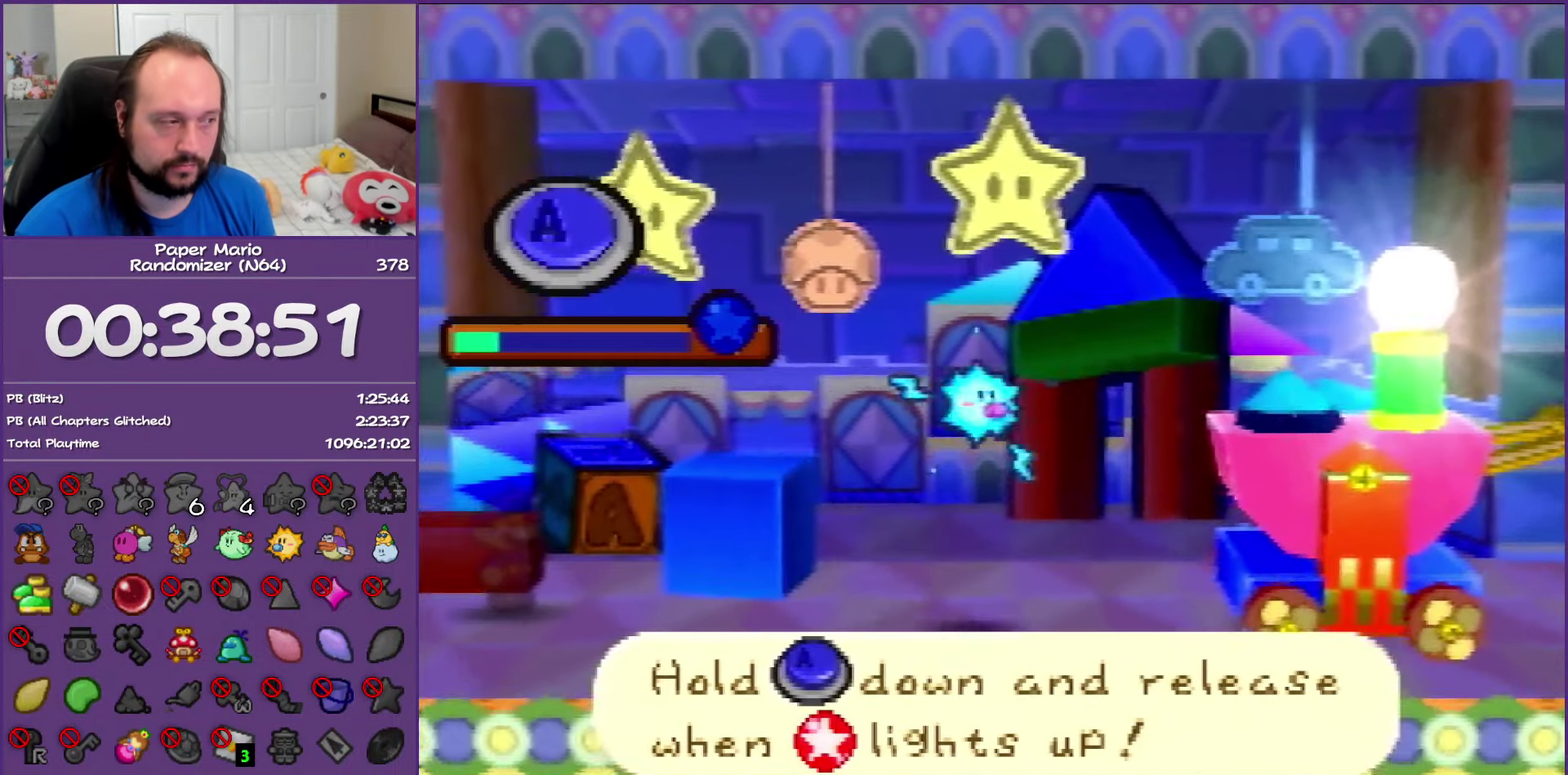
{"buttons": ["A"], "left_stick": "center", "events": []}
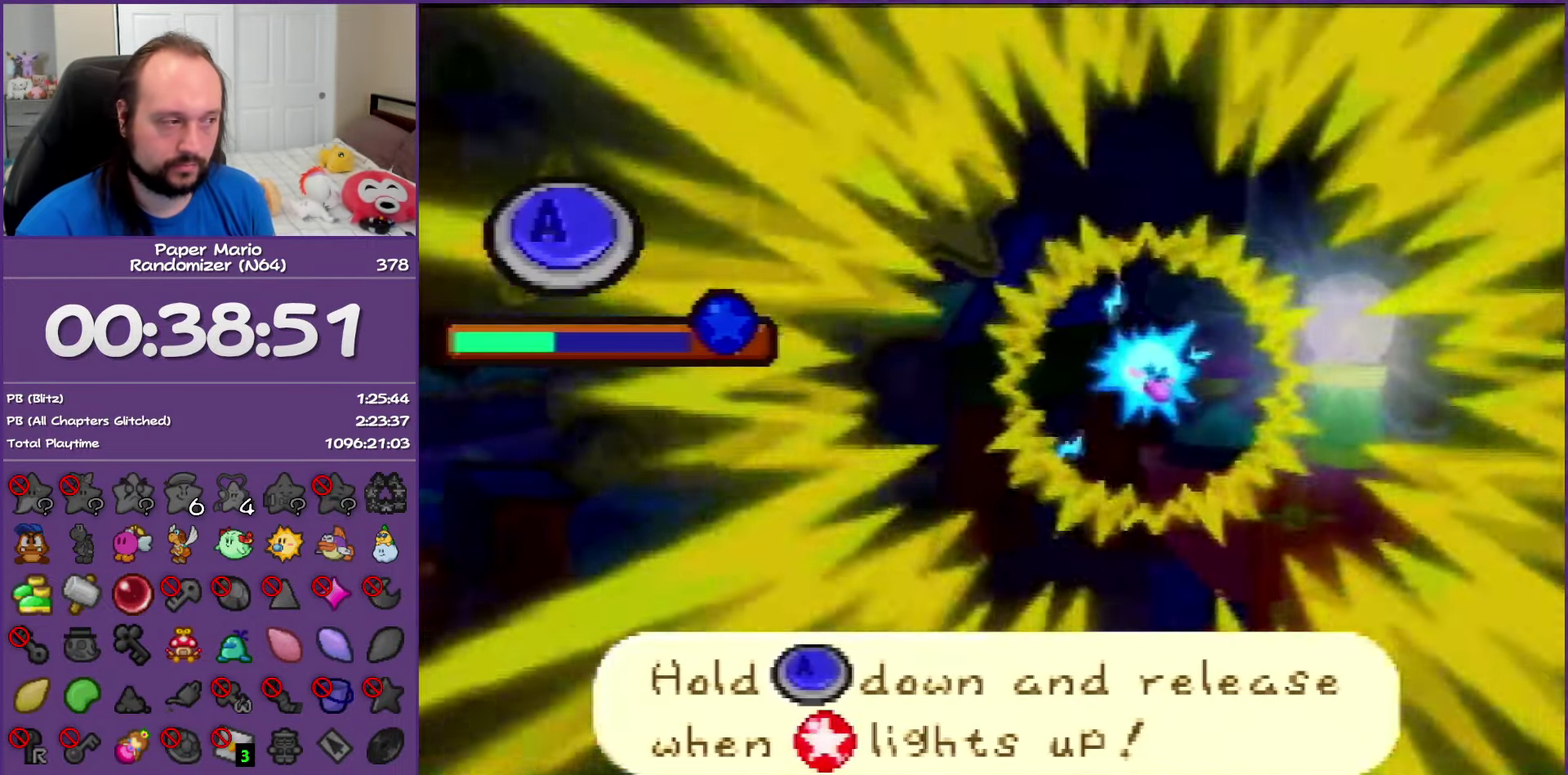
{"buttons": ["A"], "left_stick": "center", "events": []}
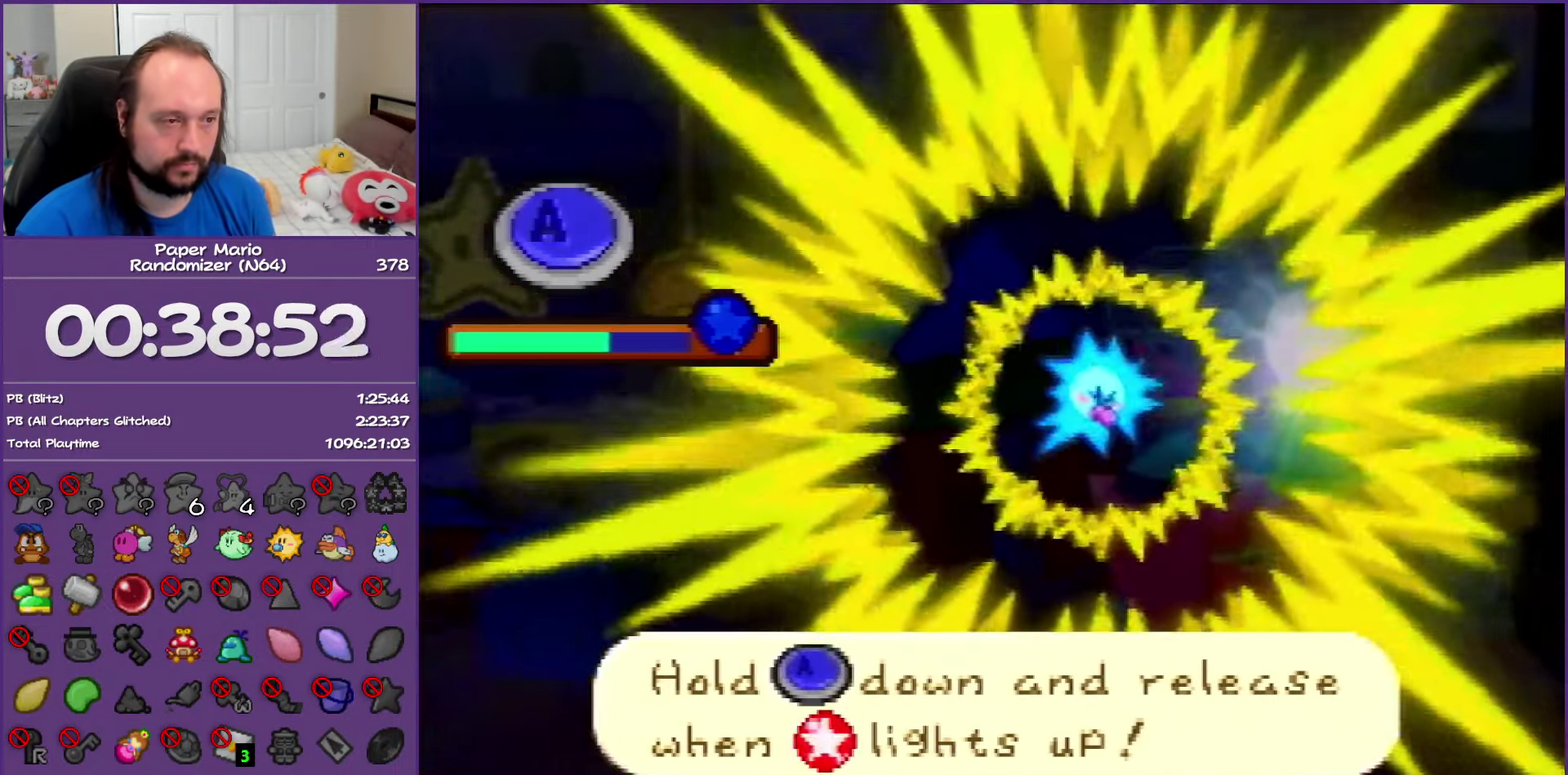
{"buttons": ["A"], "left_stick": "center", "events": []}
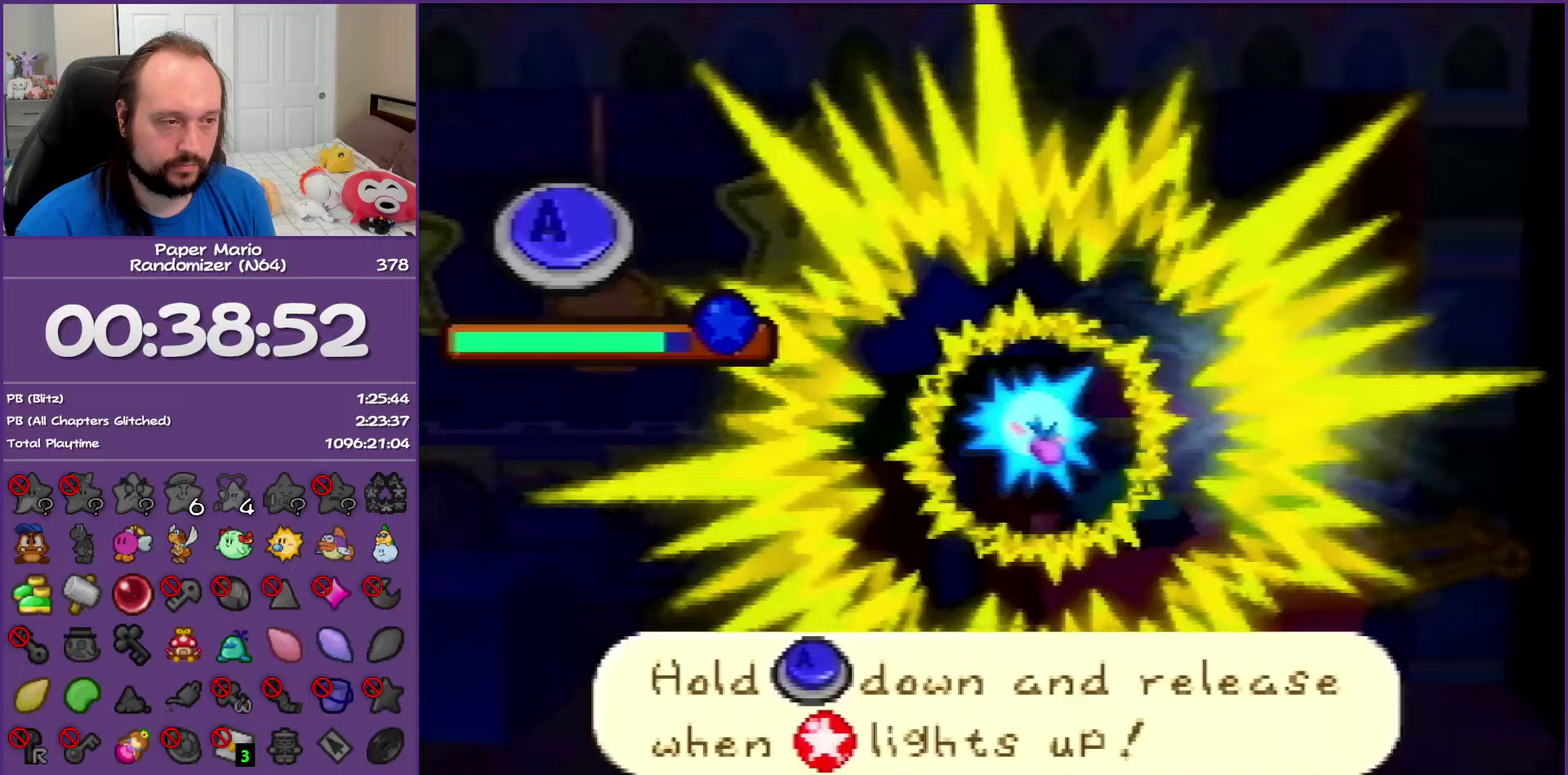
{"buttons": [], "left_stick": "center", "events": [[250, "A", "up"]]}